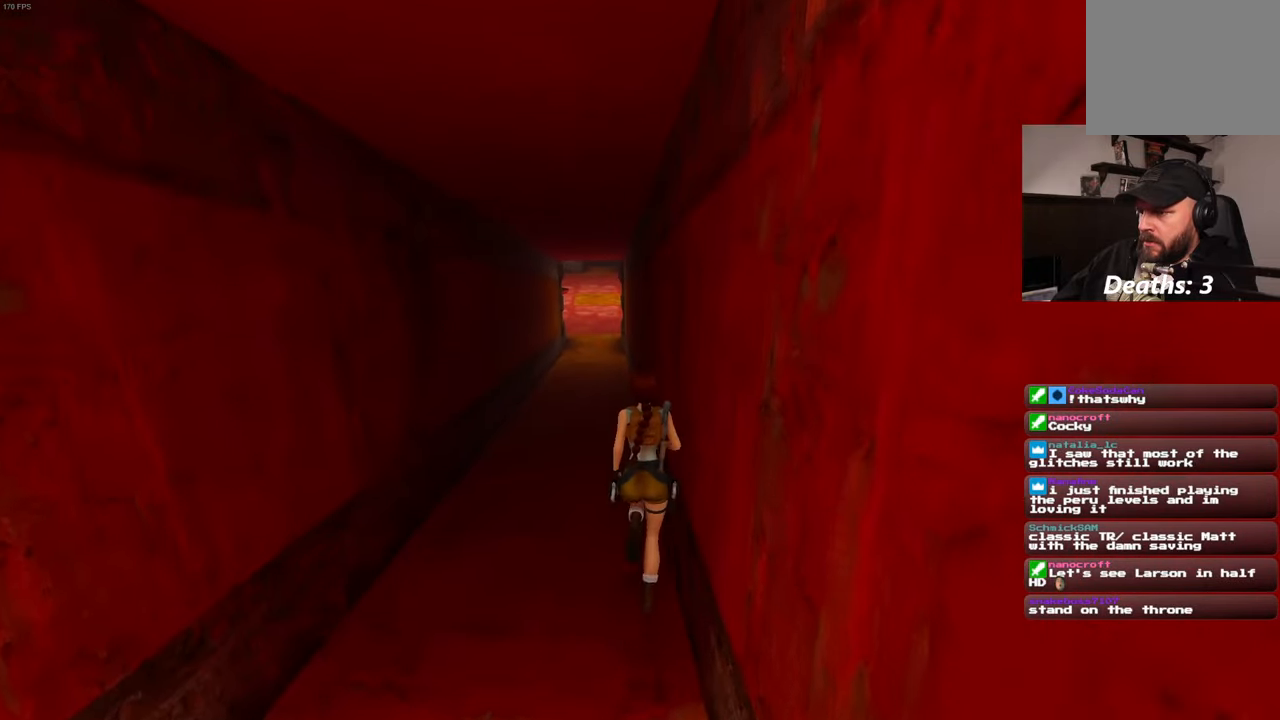
Gameplay with a controller (PlayStation layout); each line is a JSON object with the inputs held at the frame after it (dt_ms = milliseconds from this image to that frame). "events" lists button and stick changes between this image and that frame as [ms after this image, input, new state], when the widget could be followed in between. Not read: L2 L3 R2 R3.
{"dt_ms": 500, "buttons": ["SQUARE"], "left_stick": "up", "right_stick": "center", "events": [[217, "SQUARE", "down"]]}
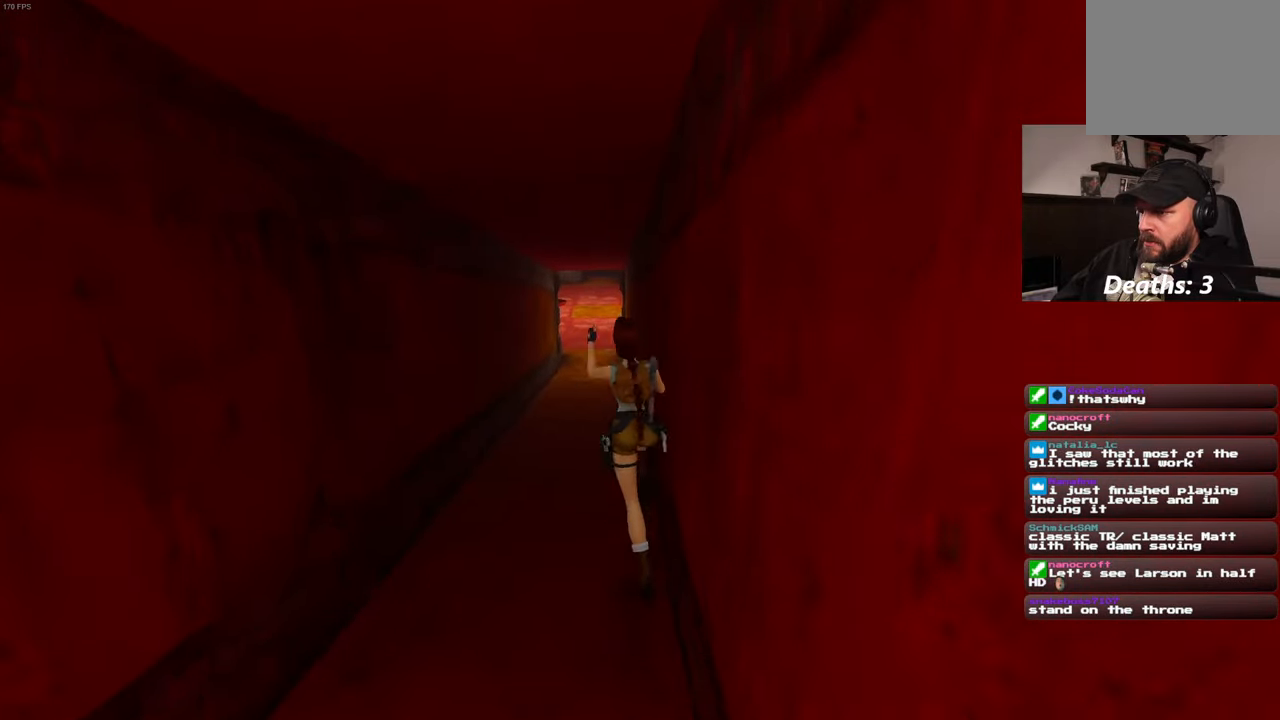
{"dt_ms": 500, "buttons": ["SQUARE"], "left_stick": "up", "right_stick": "center", "events": []}
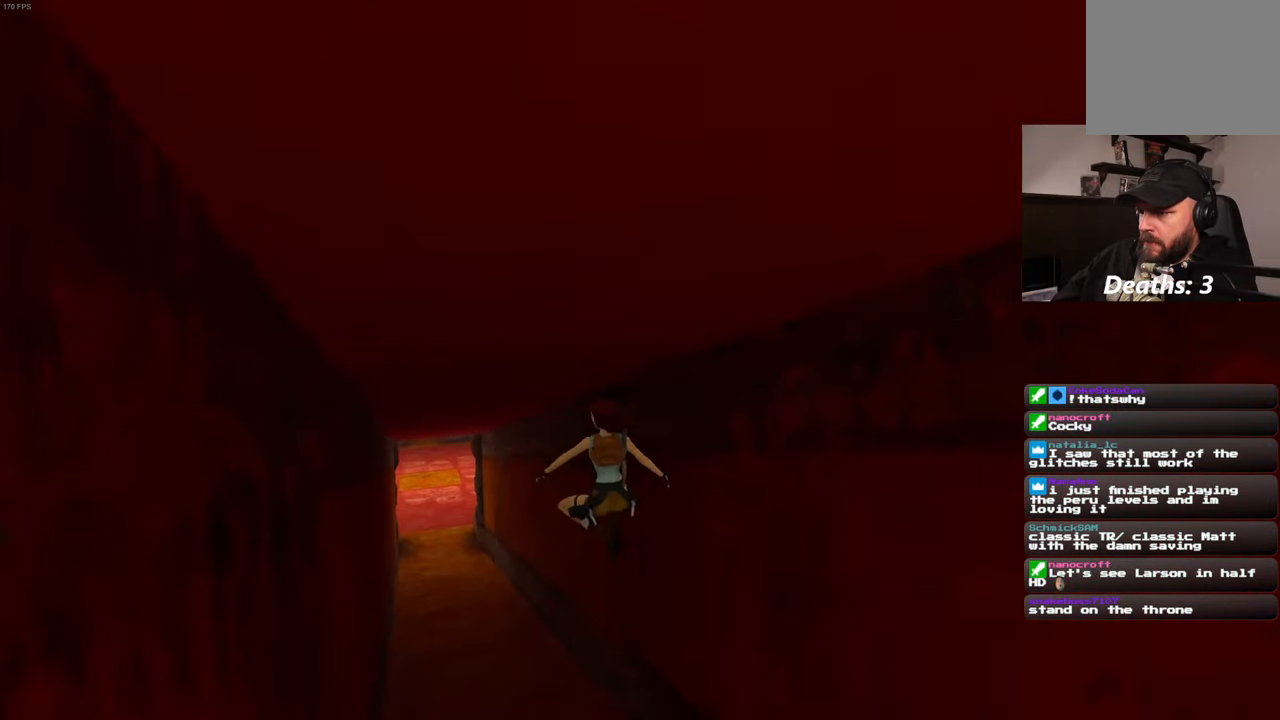
{"dt_ms": 500, "buttons": ["SQUARE"], "left_stick": "up", "right_stick": "center", "events": []}
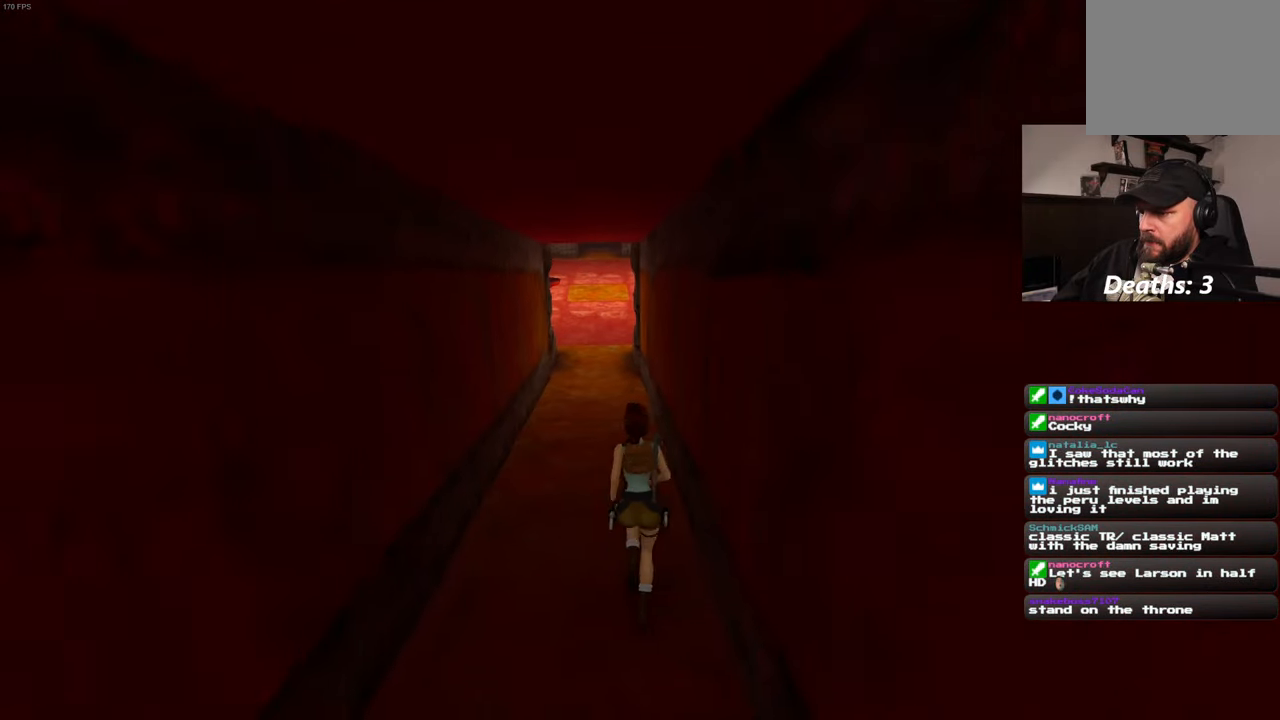
{"dt_ms": 500, "buttons": ["SQUARE"], "left_stick": "up", "right_stick": "center", "events": []}
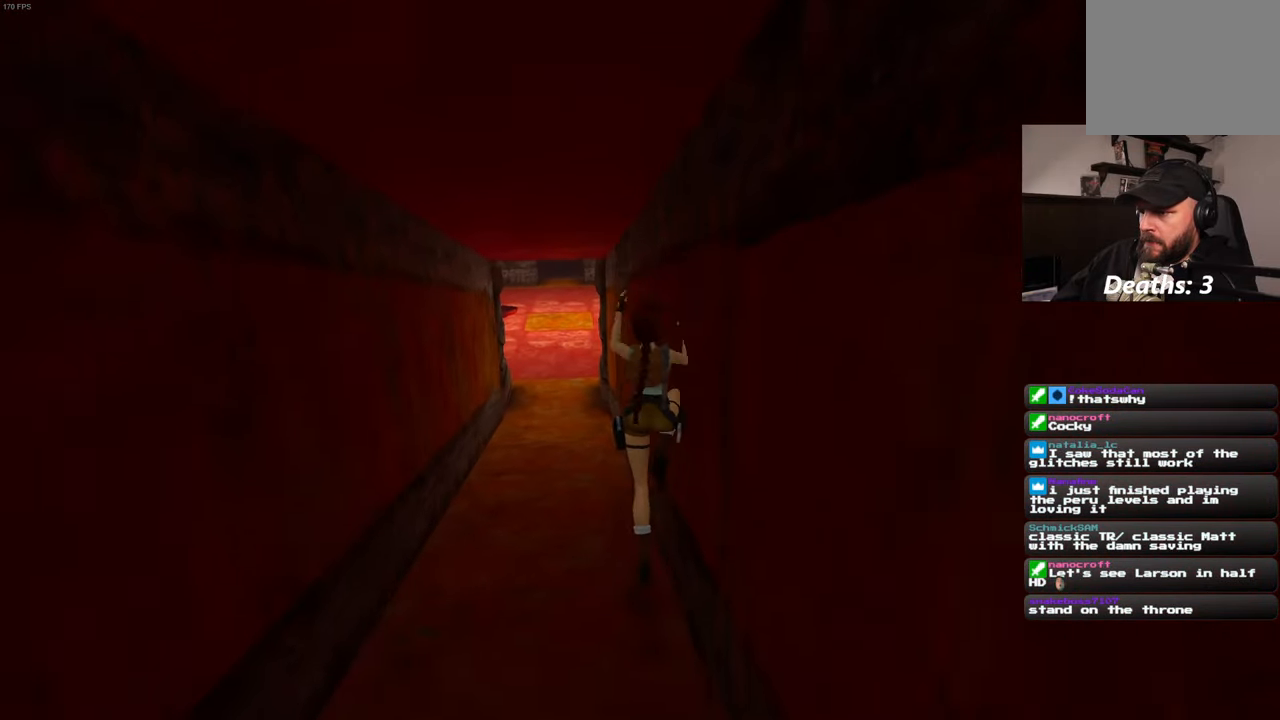
{"dt_ms": 500, "buttons": ["SQUARE"], "left_stick": "up", "right_stick": "center", "events": []}
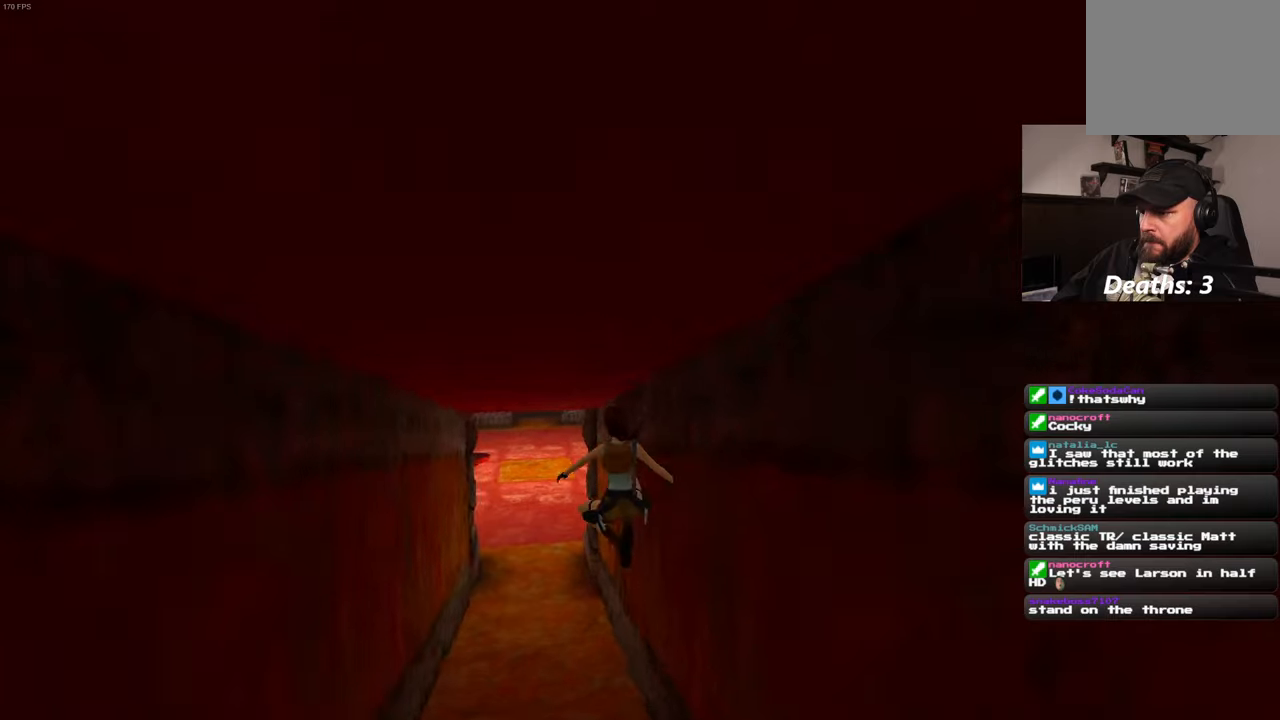
{"dt_ms": 500, "buttons": [], "left_stick": "up", "right_stick": "center", "events": [[300, "SQUARE", "up"]]}
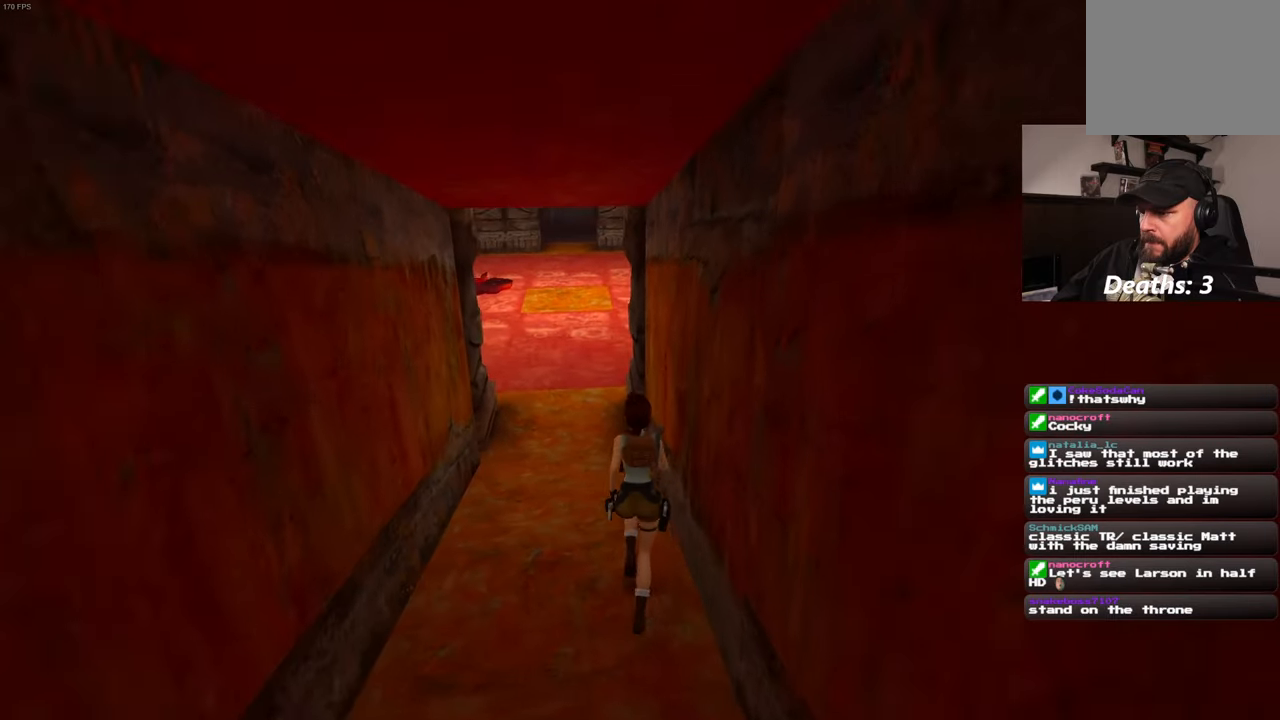
{"dt_ms": 500, "buttons": [], "left_stick": "up", "right_stick": "center", "events": []}
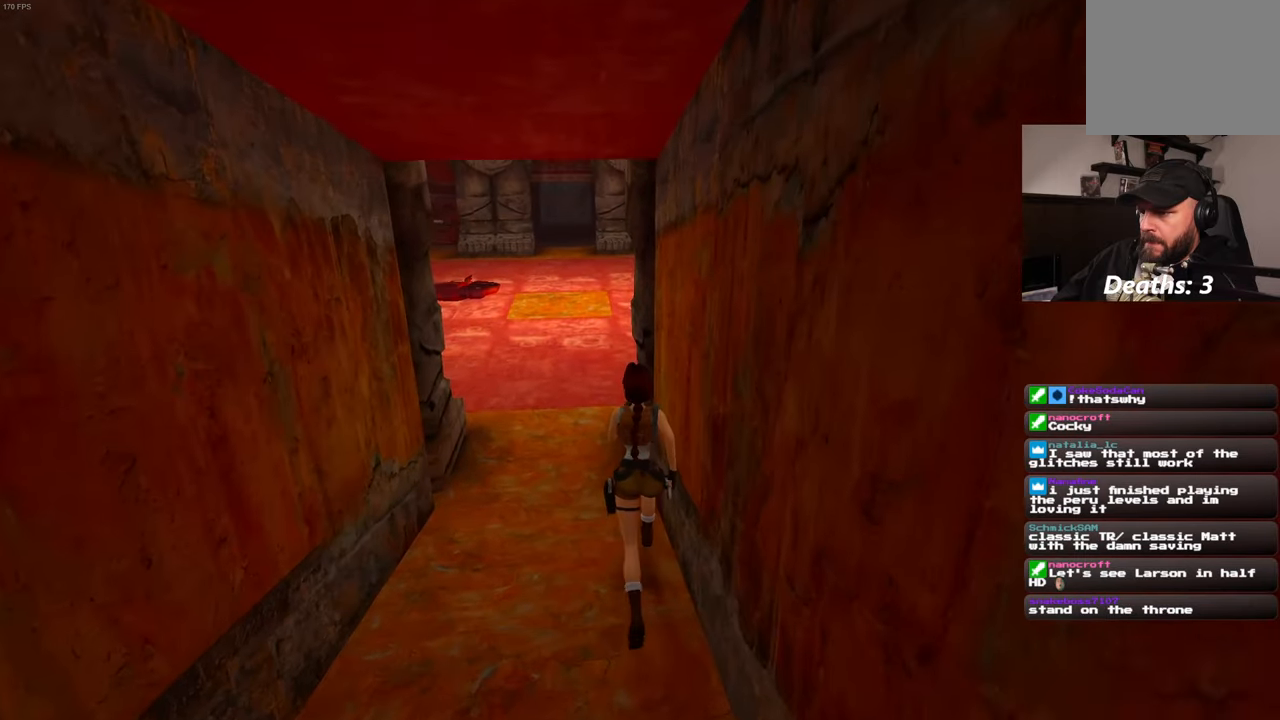
{"dt_ms": 500, "buttons": [], "left_stick": "up", "right_stick": "center", "events": []}
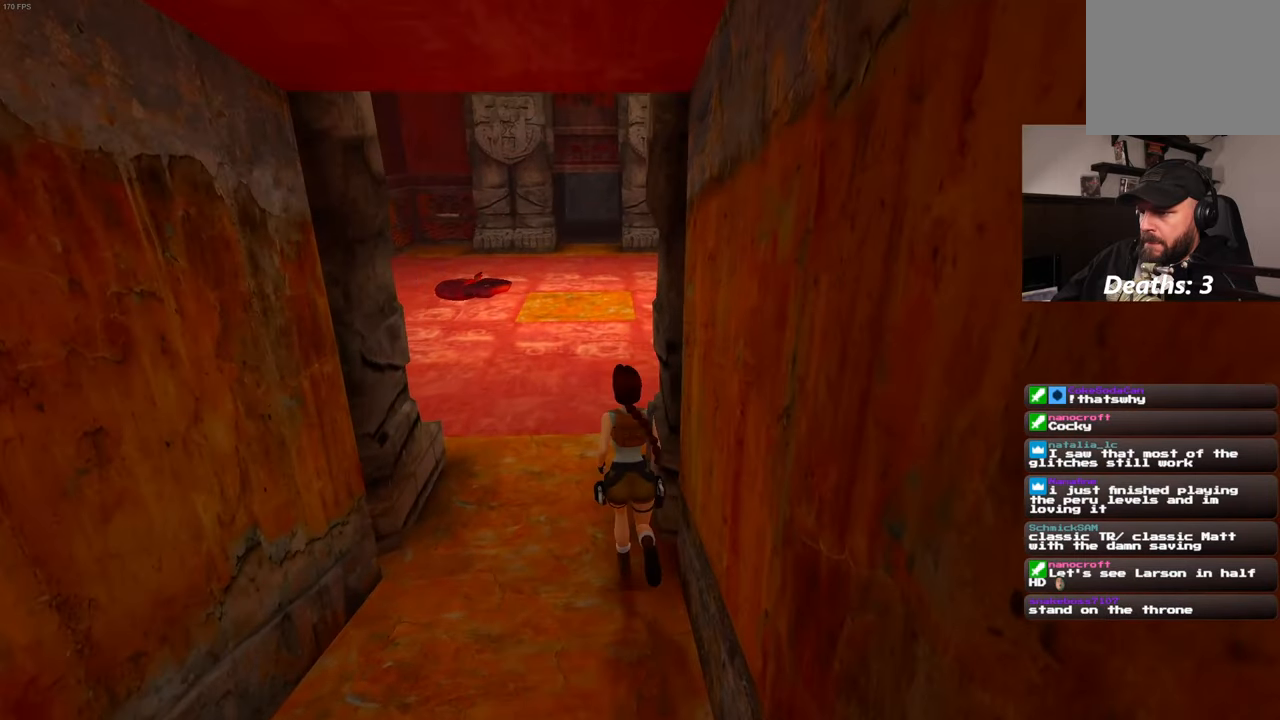
{"dt_ms": 500, "buttons": [], "left_stick": "up", "right_stick": "center", "events": []}
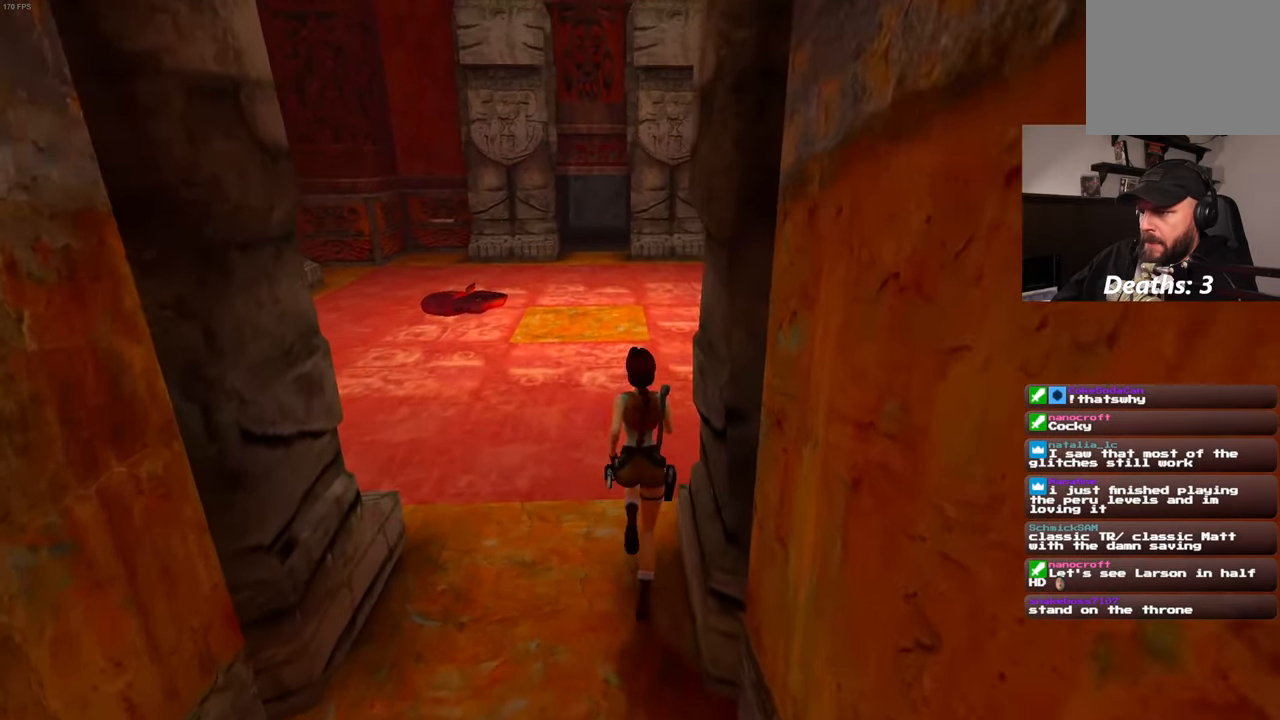
{"dt_ms": 500, "buttons": [], "left_stick": "up", "right_stick": "center", "events": []}
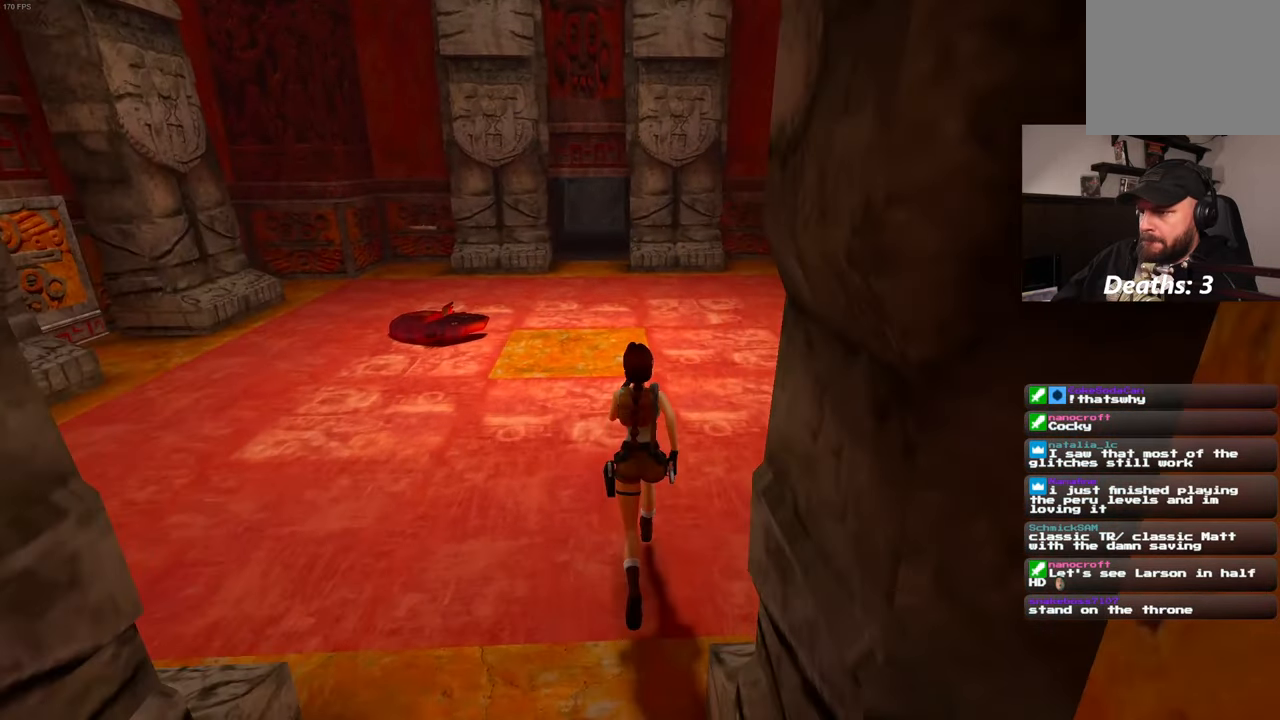
{"dt_ms": 500, "buttons": [], "left_stick": "up", "right_stick": "center", "events": [[34, "left_stick", "up-right"], [200, "left_stick", "up"]]}
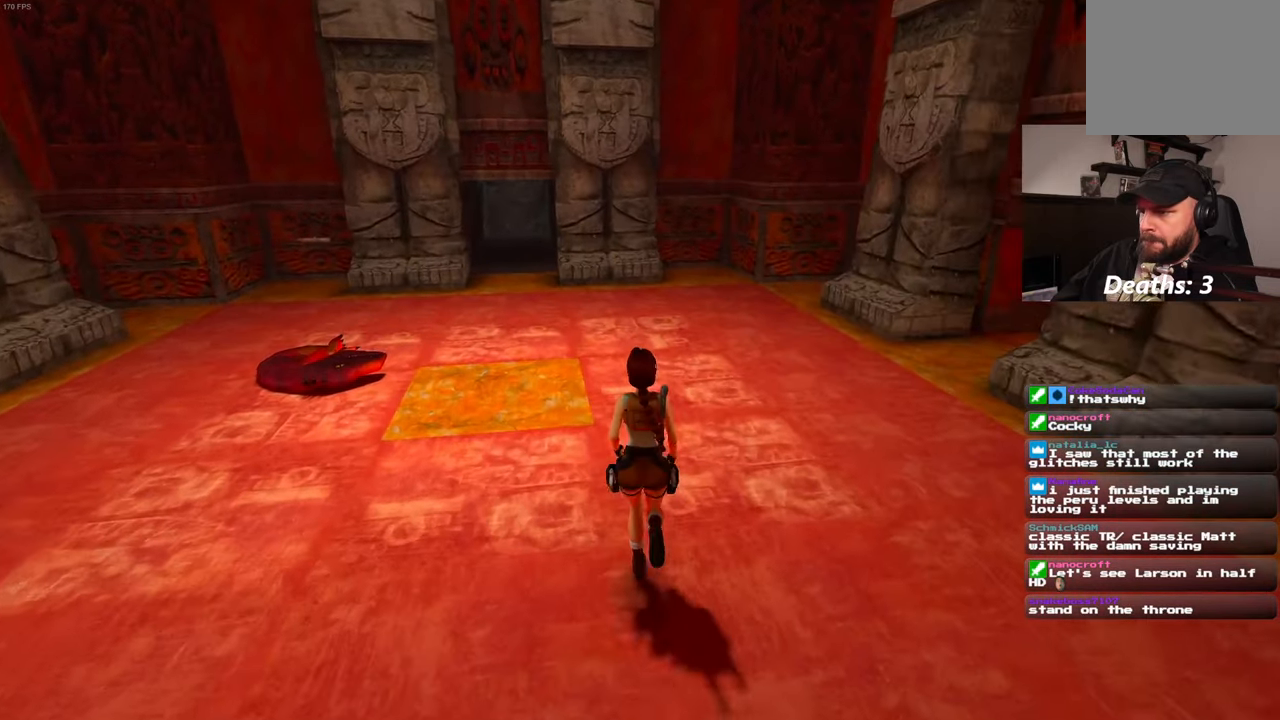
{"dt_ms": 500, "buttons": [], "left_stick": "up", "right_stick": "center", "events": []}
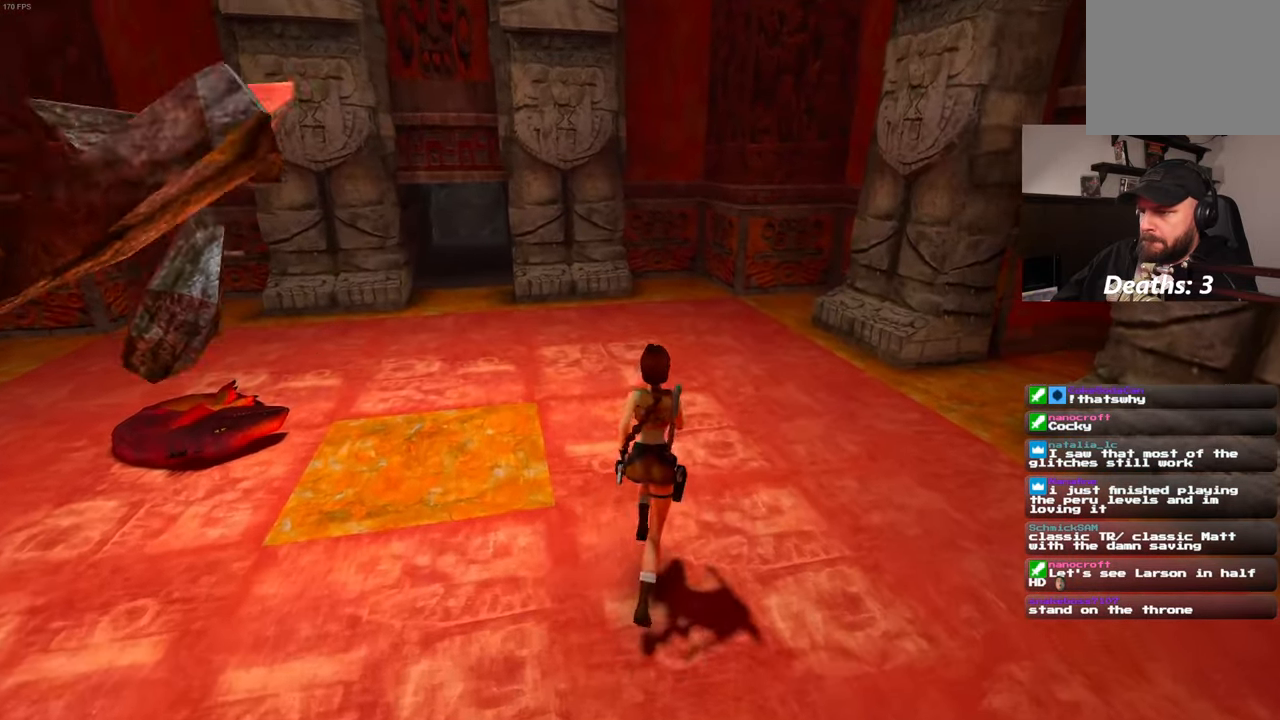
{"dt_ms": 500, "buttons": [], "left_stick": "up", "right_stick": "center", "events": [[100, "START", "down"], [167, "START", "up"]]}
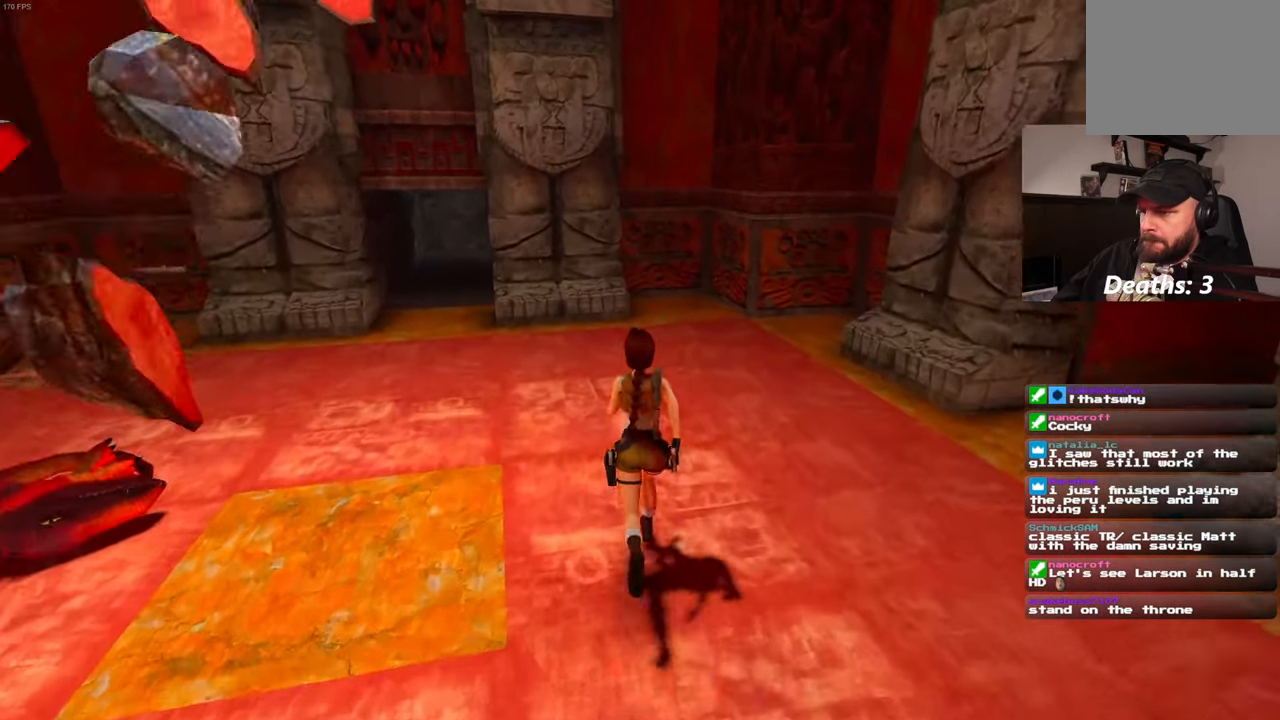
{"dt_ms": 500, "buttons": [], "left_stick": "up", "right_stick": "center", "events": []}
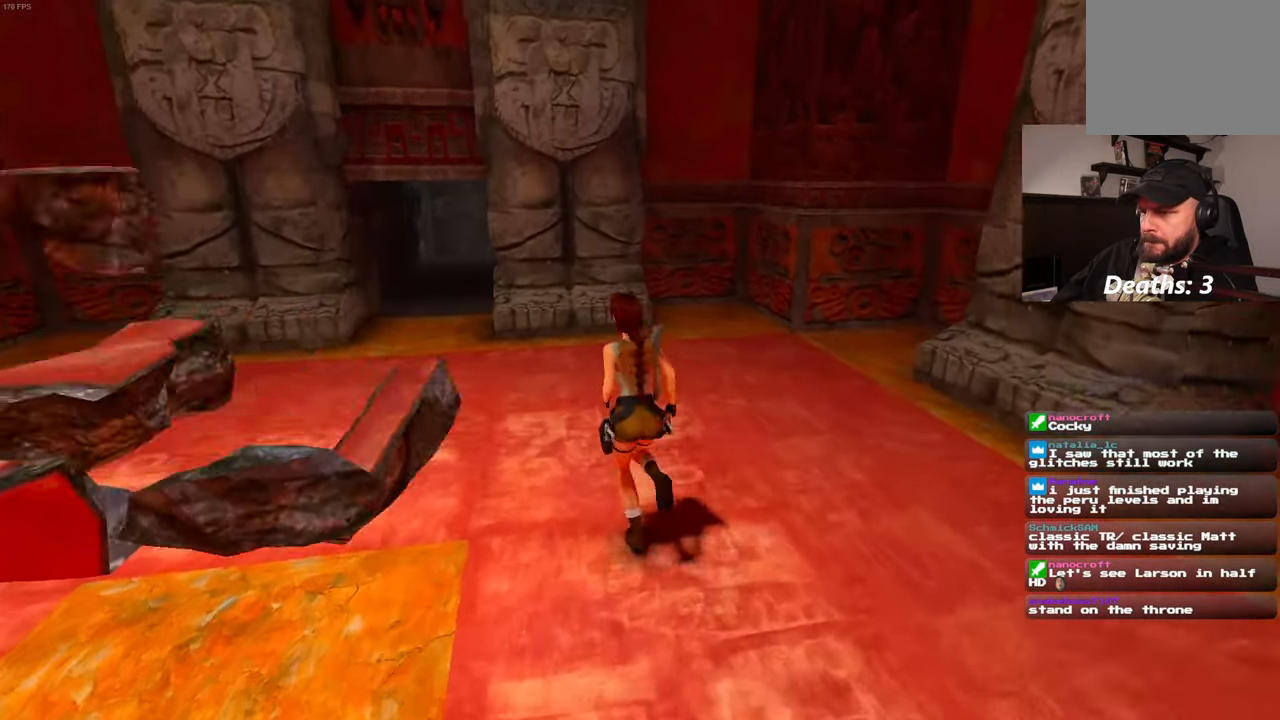
{"dt_ms": 500, "buttons": [], "left_stick": "up", "right_stick": "center", "events": []}
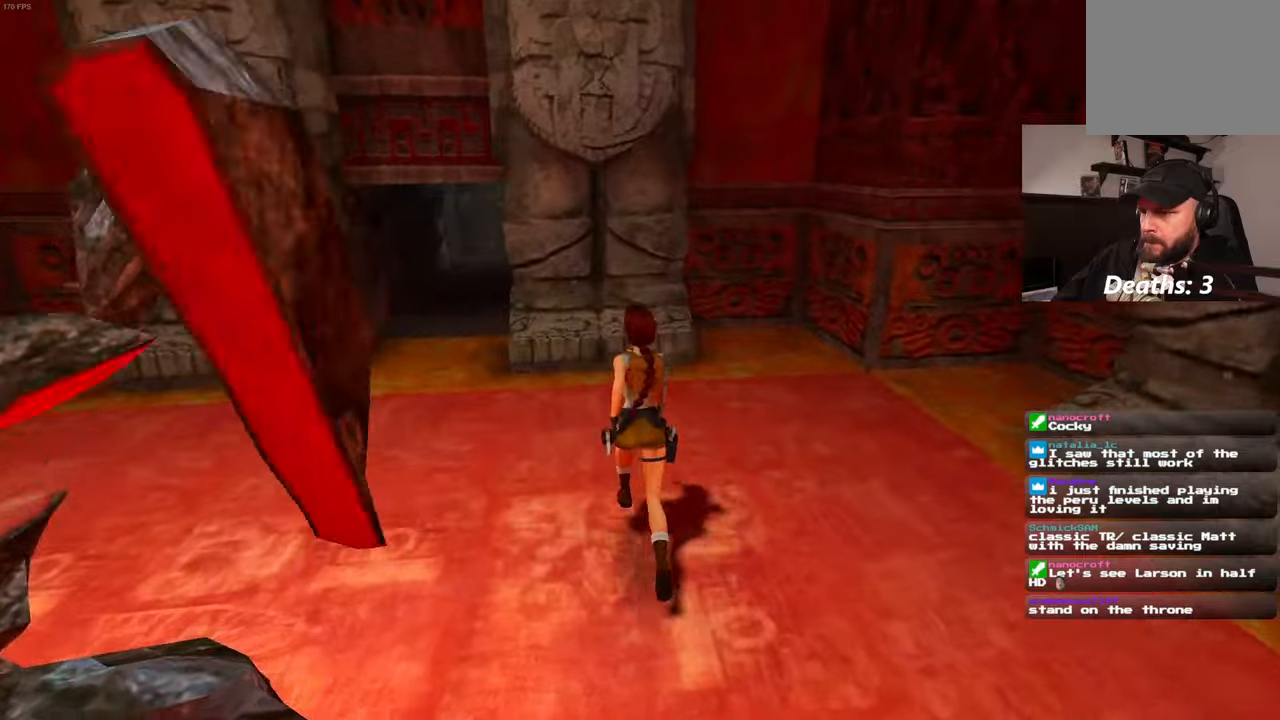
{"dt_ms": 500, "buttons": [], "left_stick": "up", "right_stick": "center", "events": []}
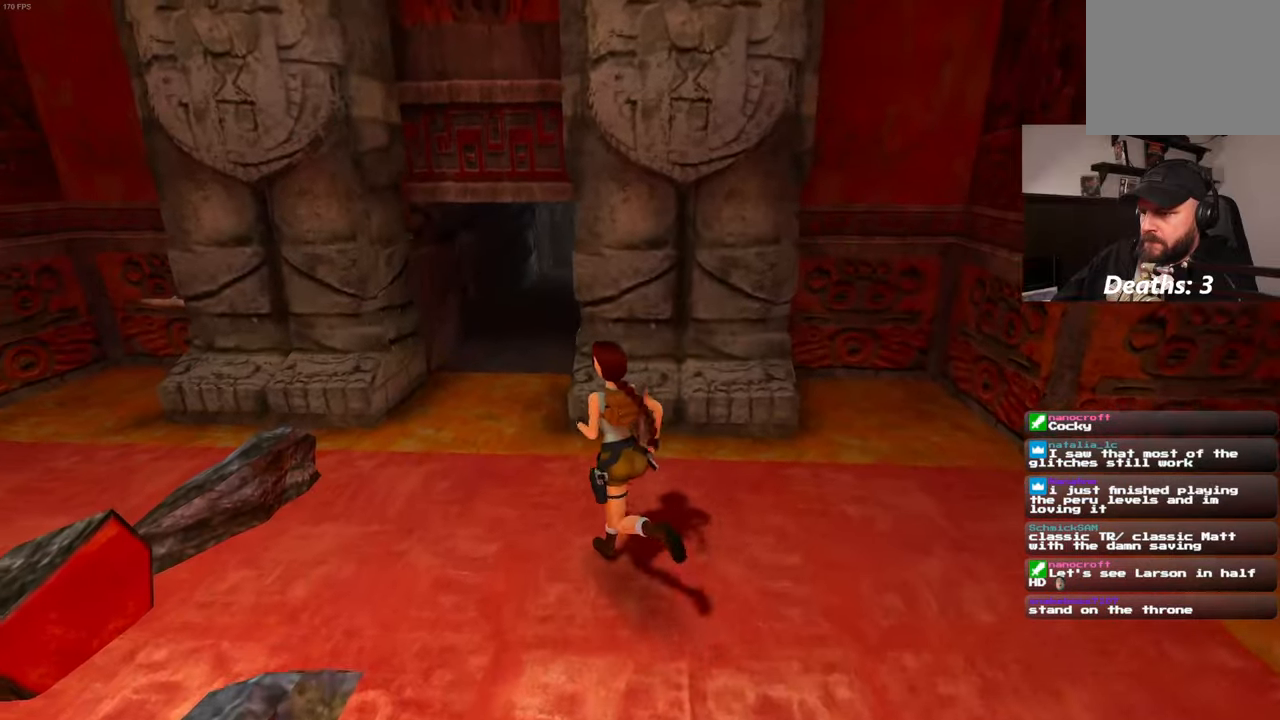
{"dt_ms": 500, "buttons": [], "left_stick": "up", "right_stick": "center", "events": []}
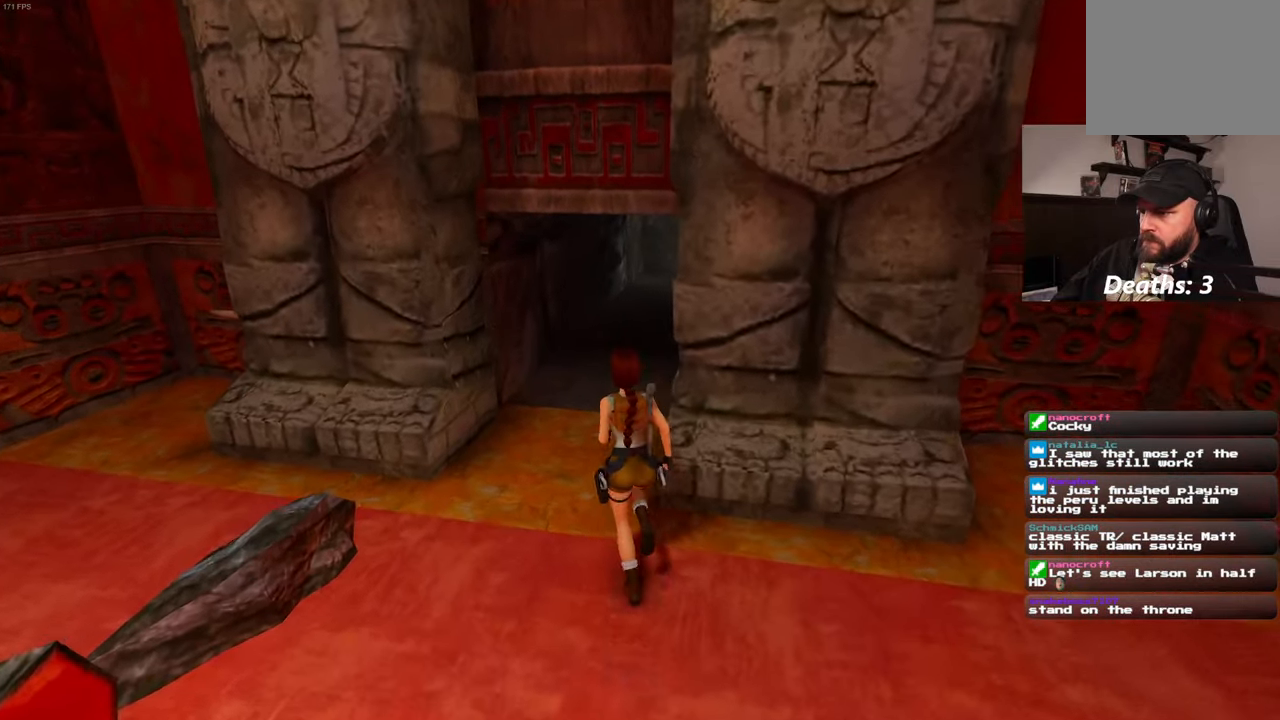
{"dt_ms": 500, "buttons": [], "left_stick": "up", "right_stick": "center", "events": []}
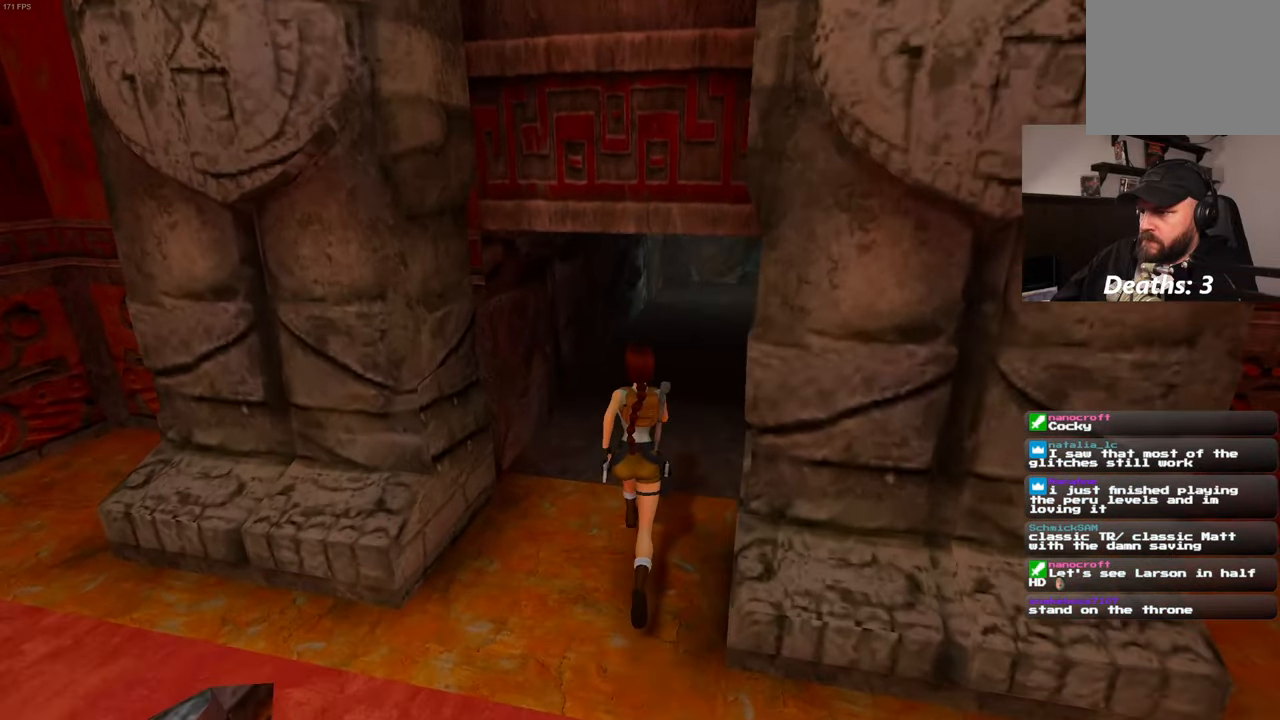
{"dt_ms": 1000, "buttons": ["SQUARE"], "left_stick": "up", "right_stick": "center"}
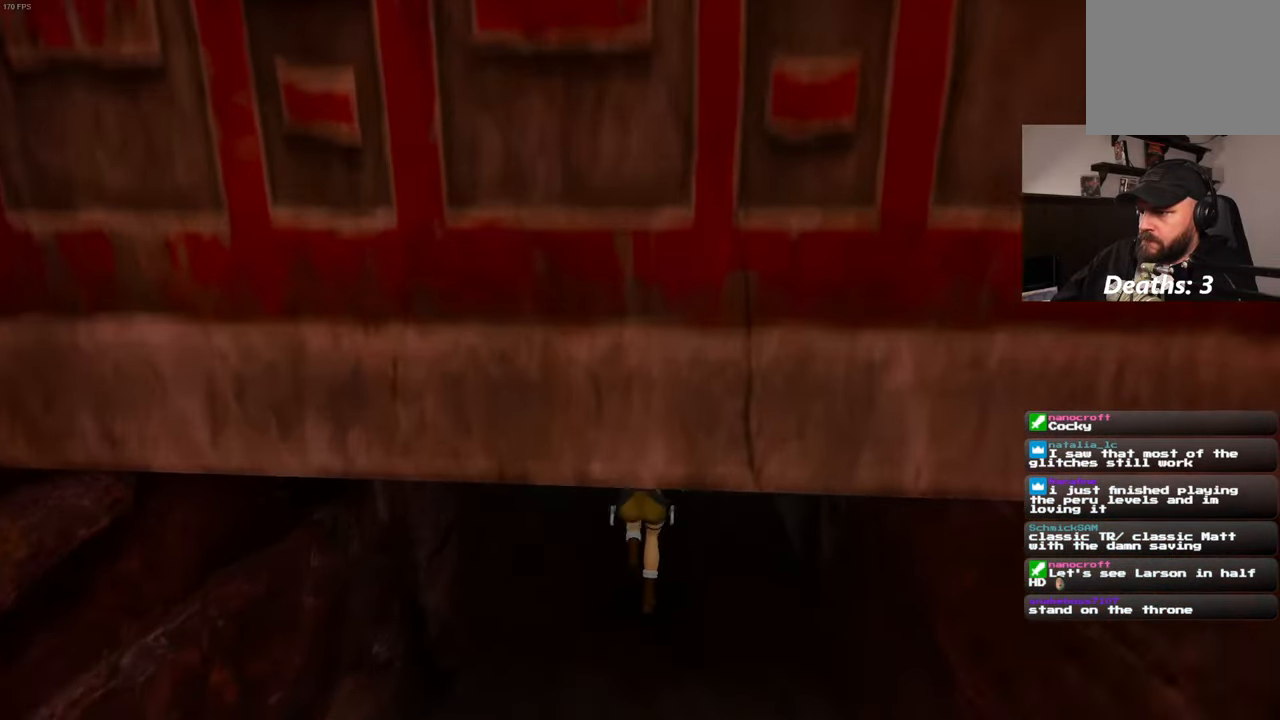
{"dt_ms": 500, "buttons": ["SQUARE"], "left_stick": "up", "right_stick": "center", "events": [[16, "left_stick", "up-right"], [133, "left_stick", "up"]]}
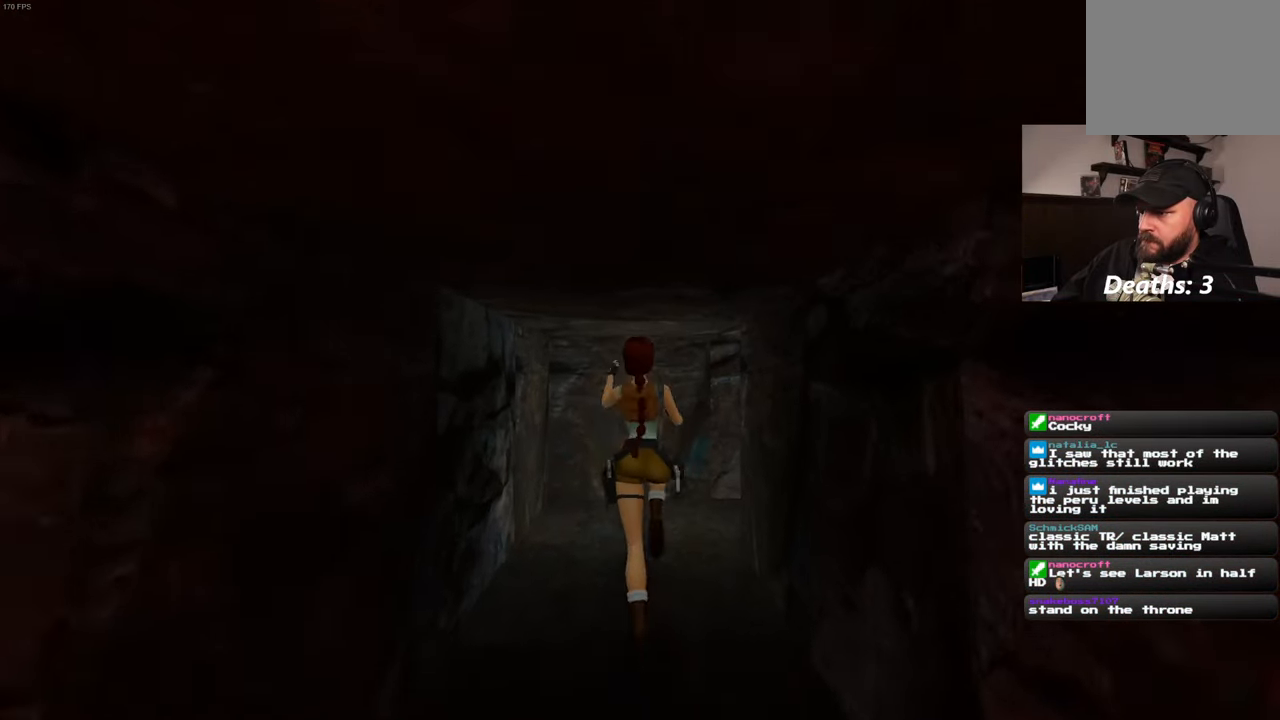
{"dt_ms": 500, "buttons": ["SQUARE"], "left_stick": "up-right", "right_stick": "center", "events": [[400, "left_stick", "up-right"]]}
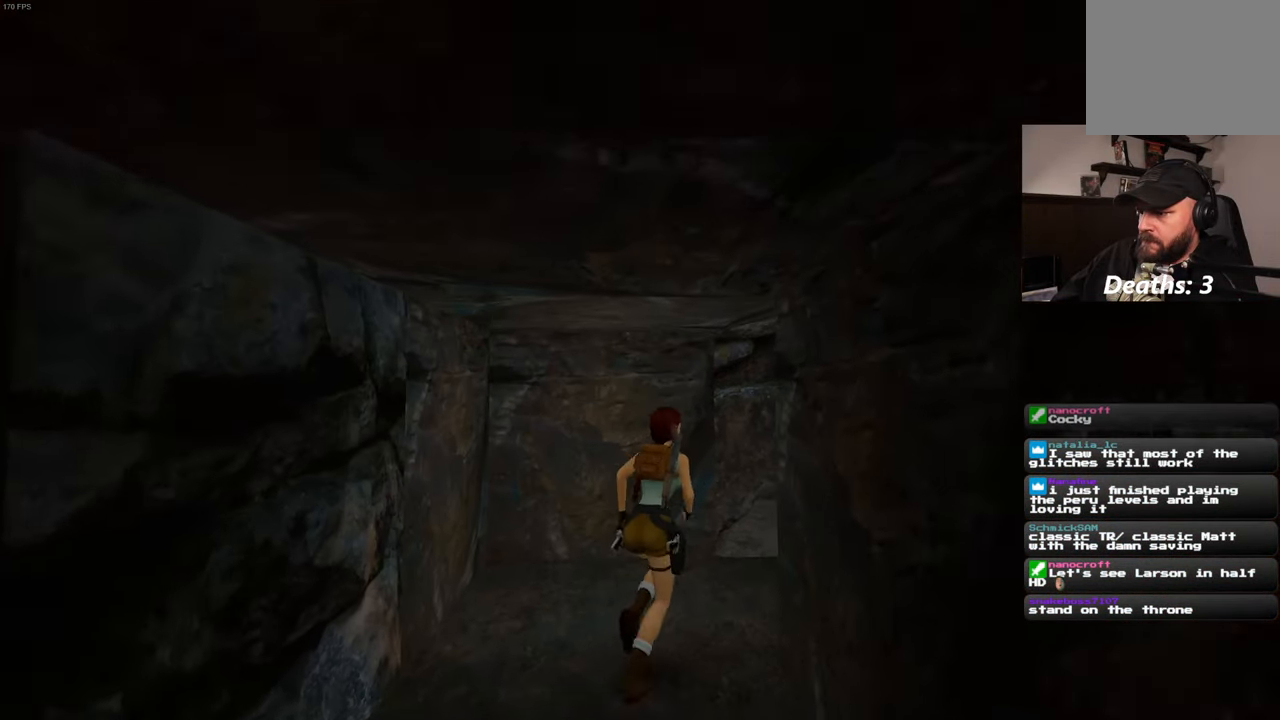
{"dt_ms": 500, "buttons": ["SQUARE"], "left_stick": "up-right", "right_stick": "center", "events": []}
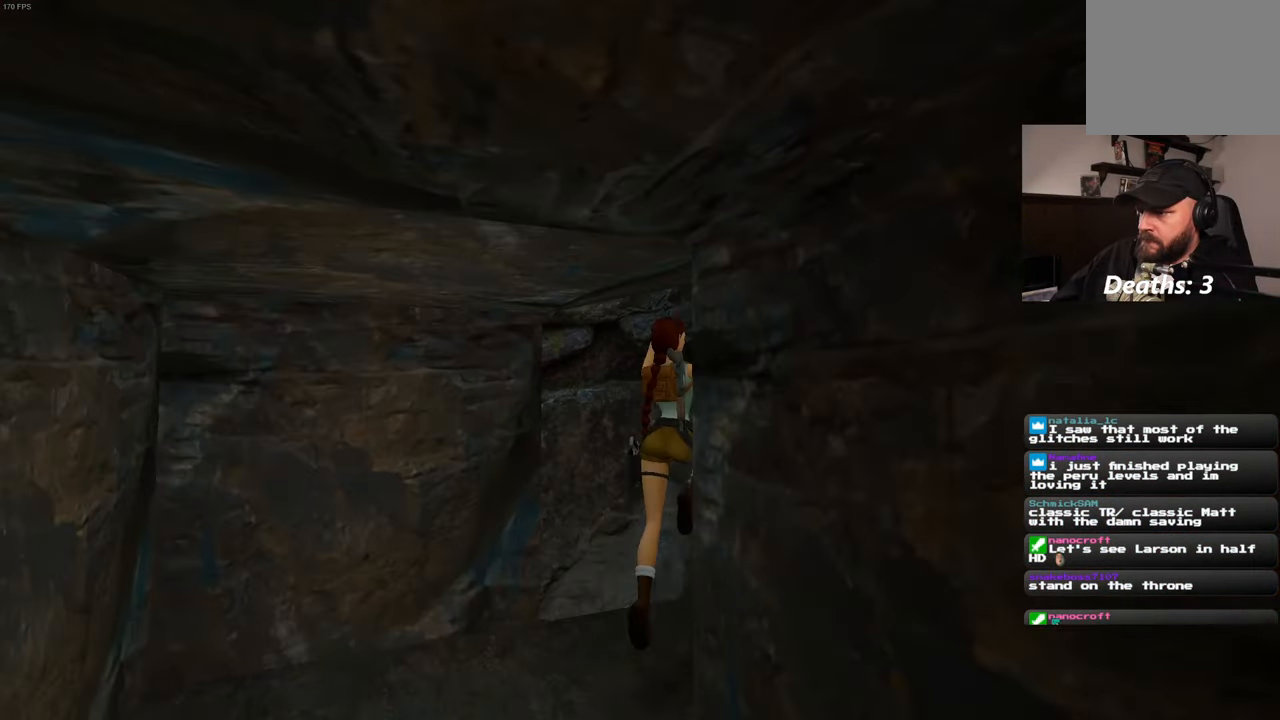
{"dt_ms": 500, "buttons": [], "left_stick": "up-right", "right_stick": "center", "events": [[350, "SQUARE", "up"]]}
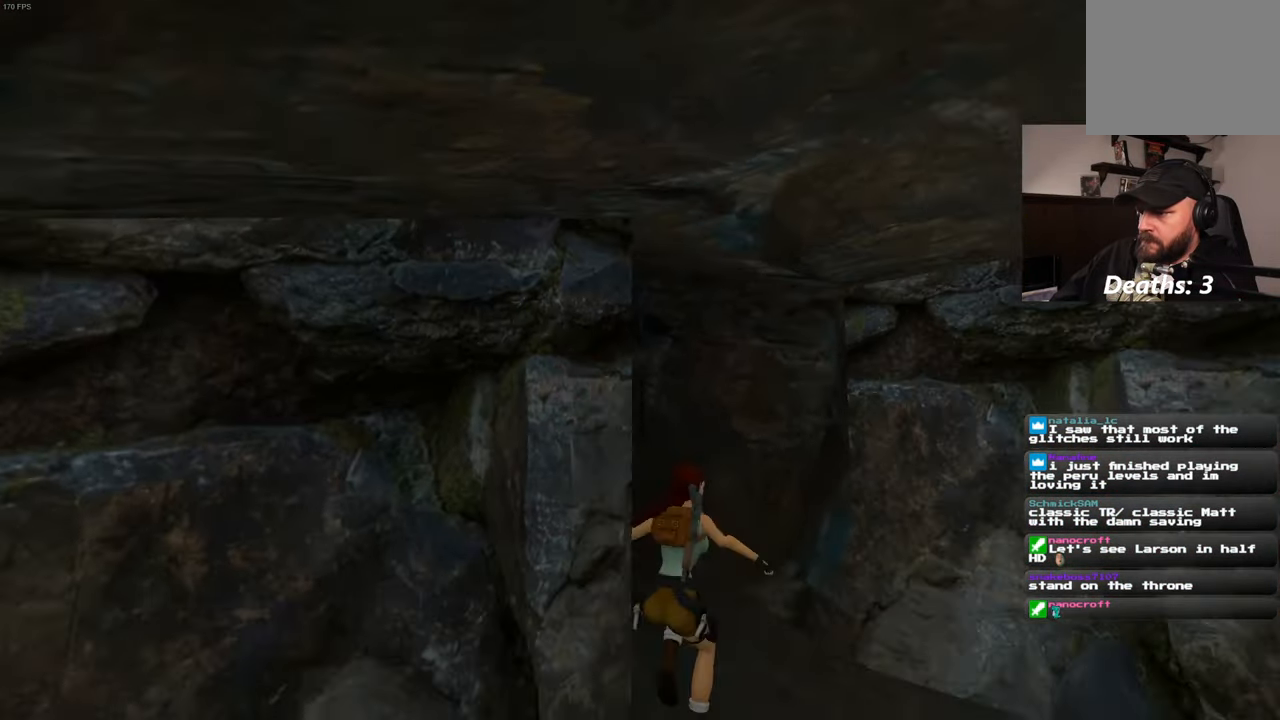
{"dt_ms": 500, "buttons": [], "left_stick": "up", "right_stick": "center", "events": [[150, "left_stick", "up"], [300, "right_stick", "left"], [500, "right_stick", "center"]]}
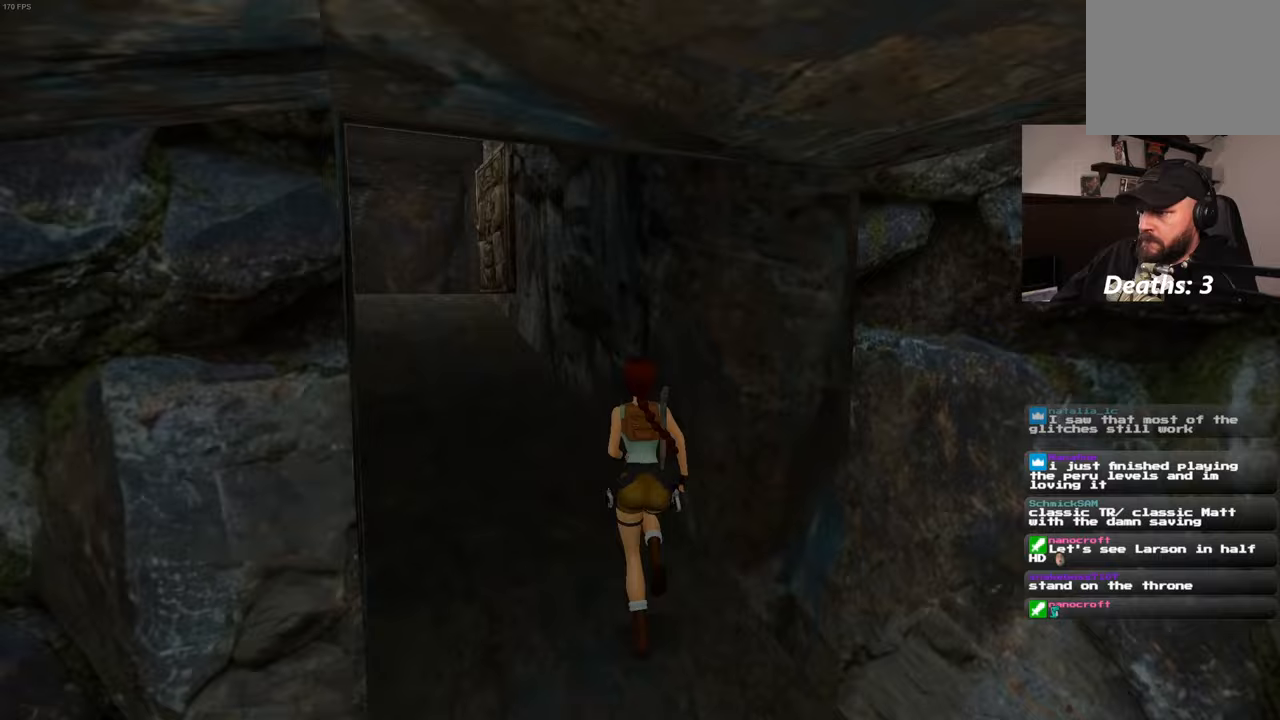
{"dt_ms": 500, "buttons": [], "left_stick": "up", "right_stick": "center", "events": [[233, "right_stick", "left"], [350, "right_stick", "center"]]}
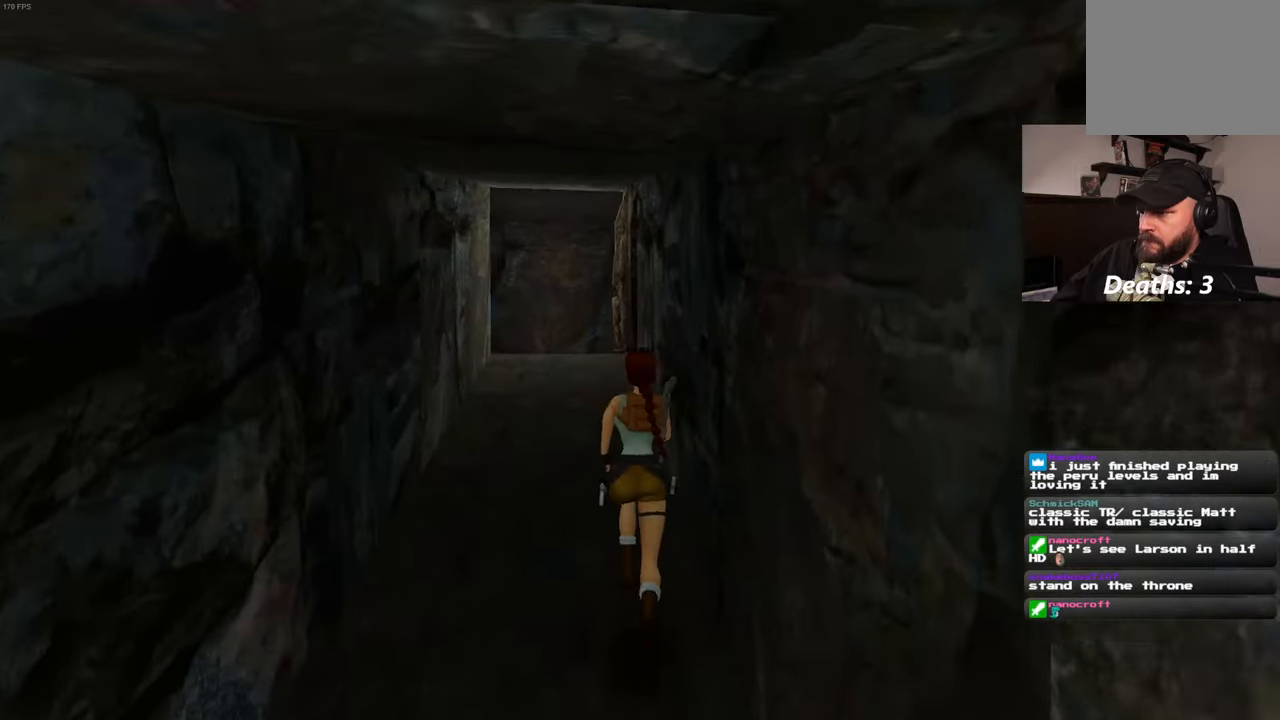
{"dt_ms": 500, "buttons": [], "left_stick": "up", "right_stick": "center", "events": []}
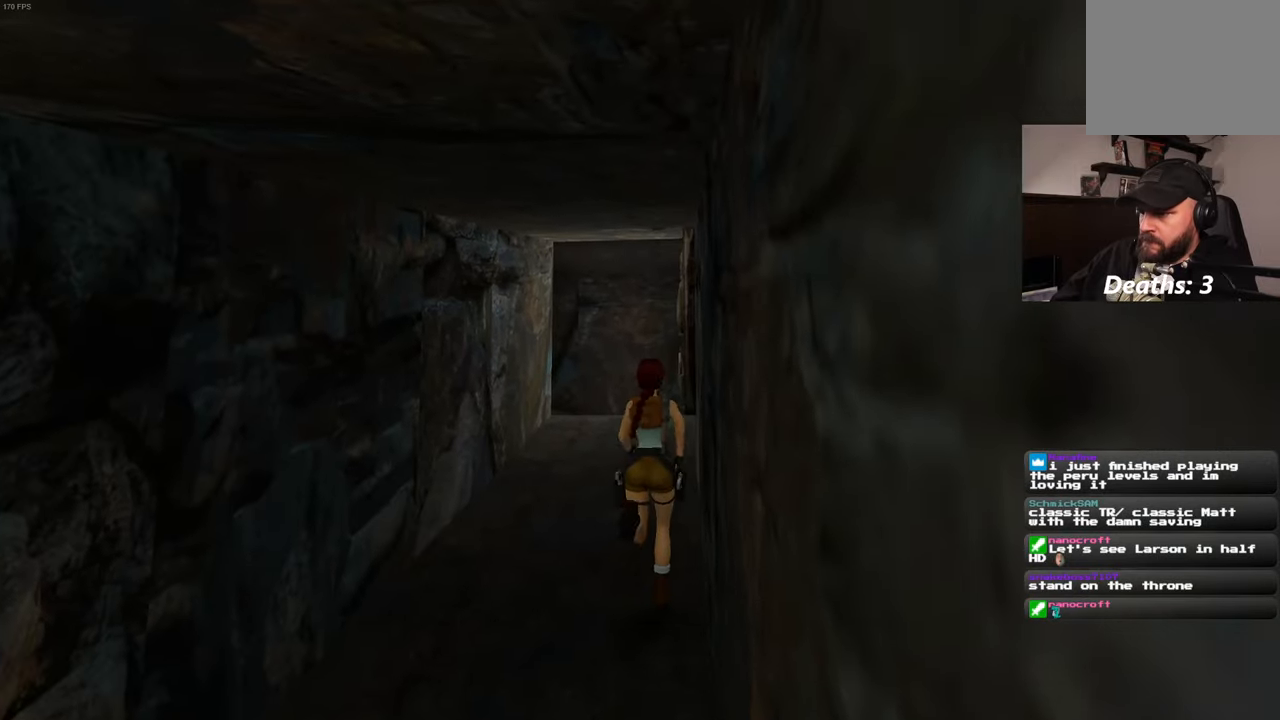
{"dt_ms": 500, "buttons": [], "left_stick": "up", "right_stick": "center", "events": []}
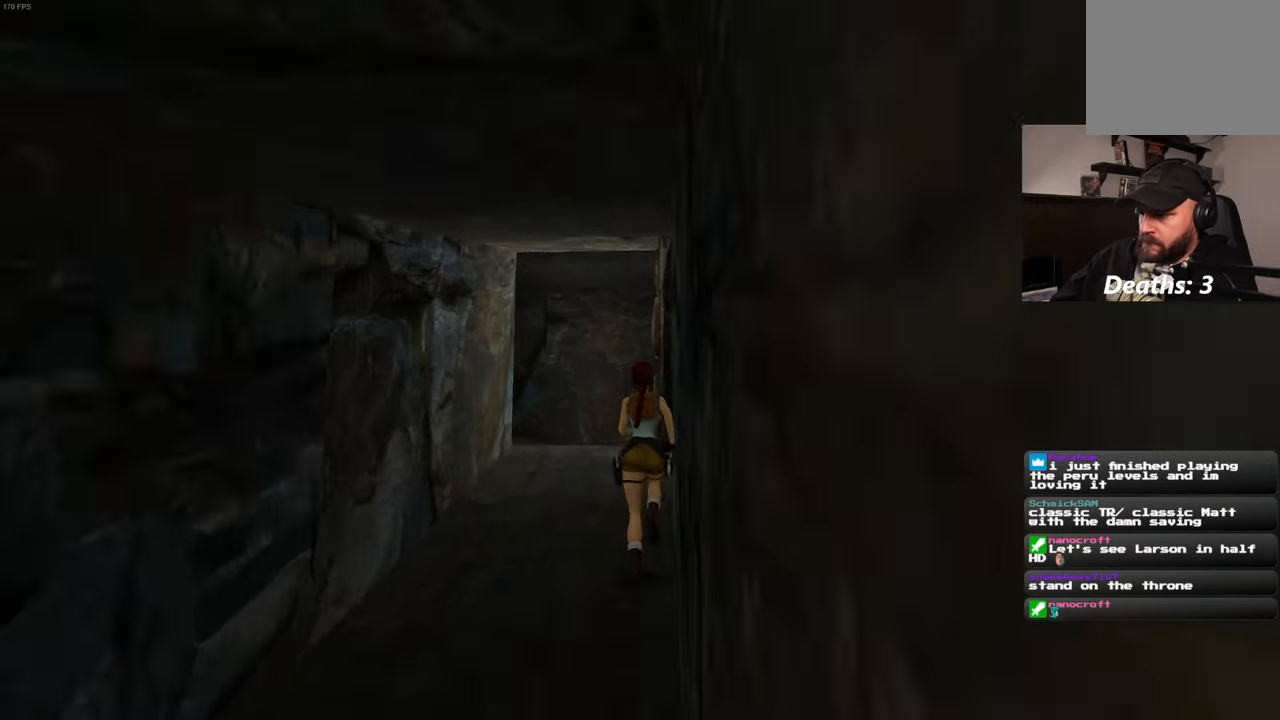
{"dt_ms": 500, "buttons": [], "left_stick": "up-left", "right_stick": "center", "events": [[100, "right_stick", "down"], [283, "left_stick", "up-left"], [350, "right_stick", "center"]]}